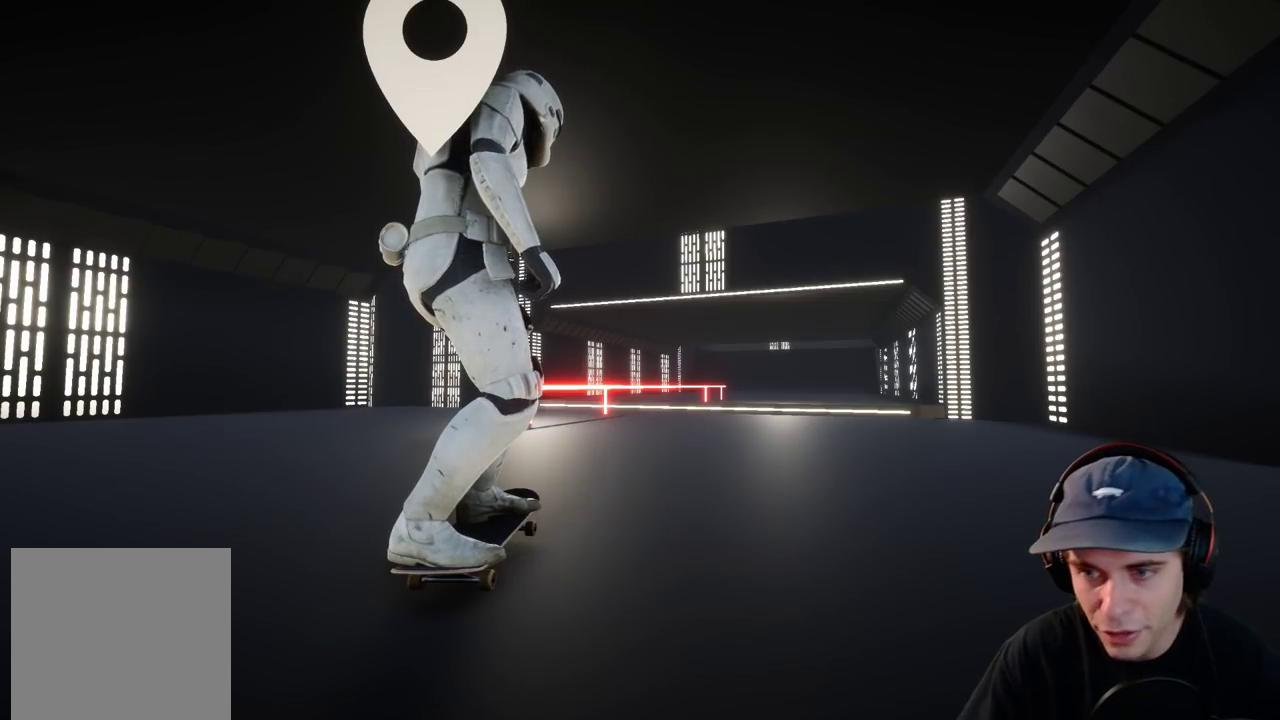
Gameplay with a controller (Xbox layout); each line is a JSON object with the inputs held at the frame after it (dt_ms = milliseconds from this image to that frame). "events" lists button and stick changes between this image and that frame as [ms after this image, input, new state], when the widget could be followed in between. This overlay highlights the sticks when they move; stick clicks (L3 R3) are not distinguishable. Not read: DPAD_RIGHT HOME L3 R1 R3 SELECT START.
{"dt_ms": 500, "buttons": ["DPAD_DOWN", "DPAD_LEFT"], "left_stick": "center", "right_stick": "up", "events": [[167, "DPAD_DOWN", "down"], [167, "DPAD_LEFT", "down"], [167, "right_stick", "up"]]}
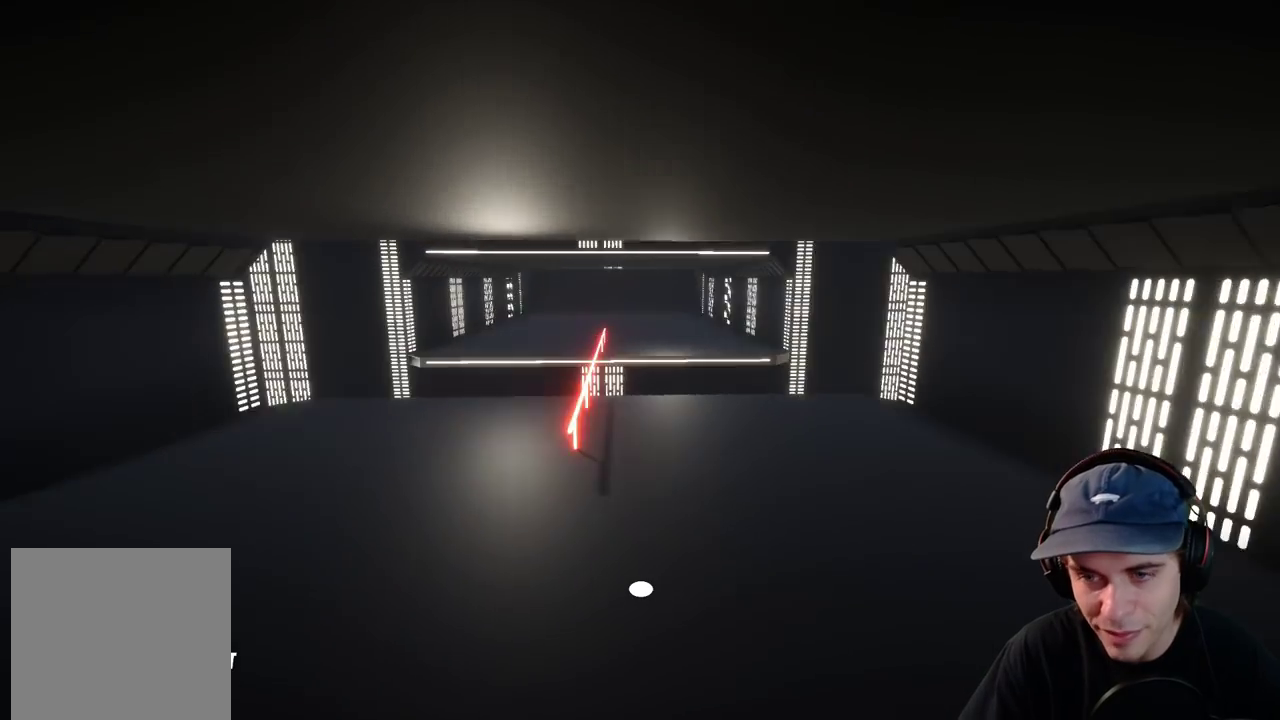
{"dt_ms": 500, "buttons": [], "left_stick": "center", "right_stick": "center", "events": [[483, "DPAD_DOWN", "up"], [483, "DPAD_LEFT", "up"], [483, "right_stick", "center"]]}
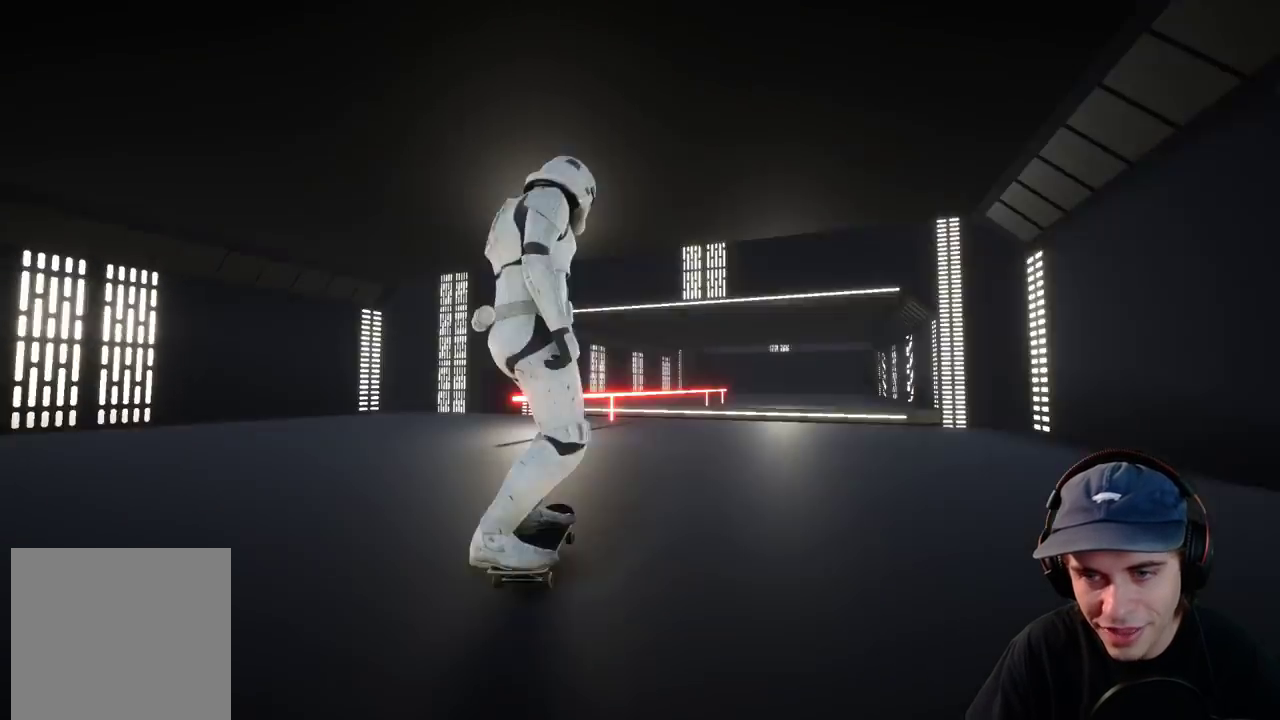
{"dt_ms": 500, "buttons": [], "left_stick": "center", "right_stick": "center", "events": []}
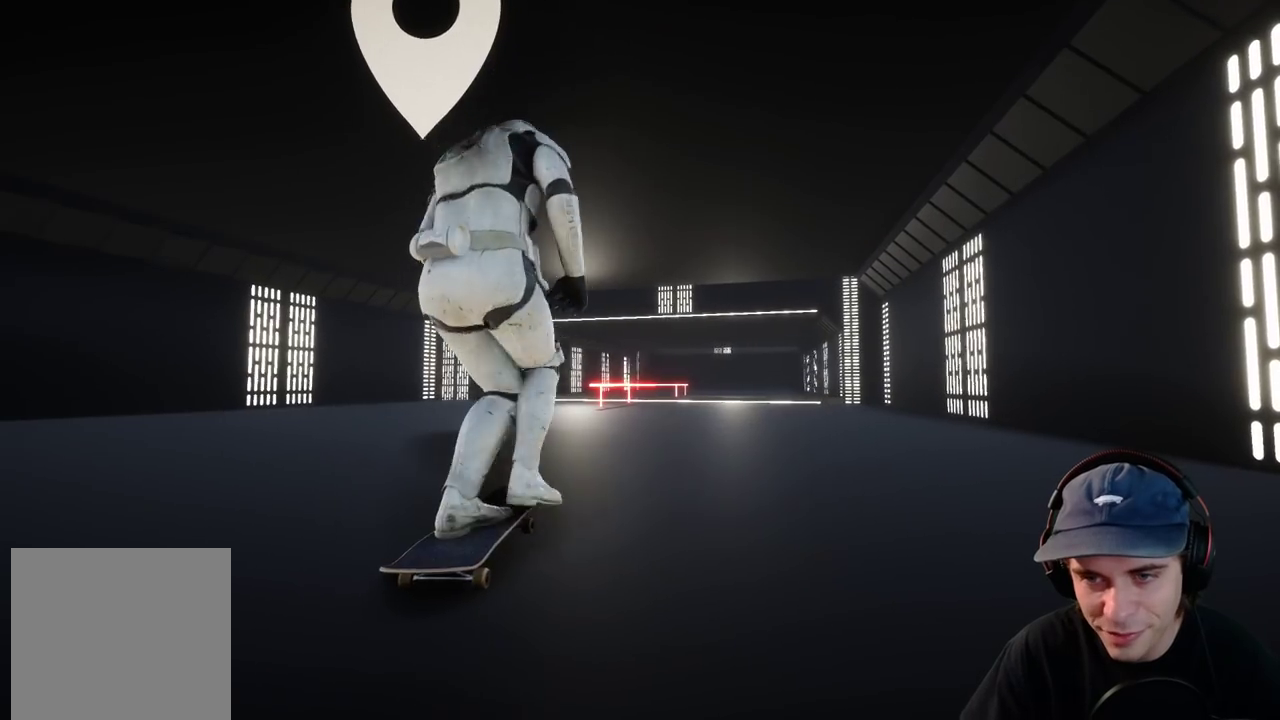
{"dt_ms": 500, "buttons": [], "left_stick": "center", "right_stick": "center", "events": []}
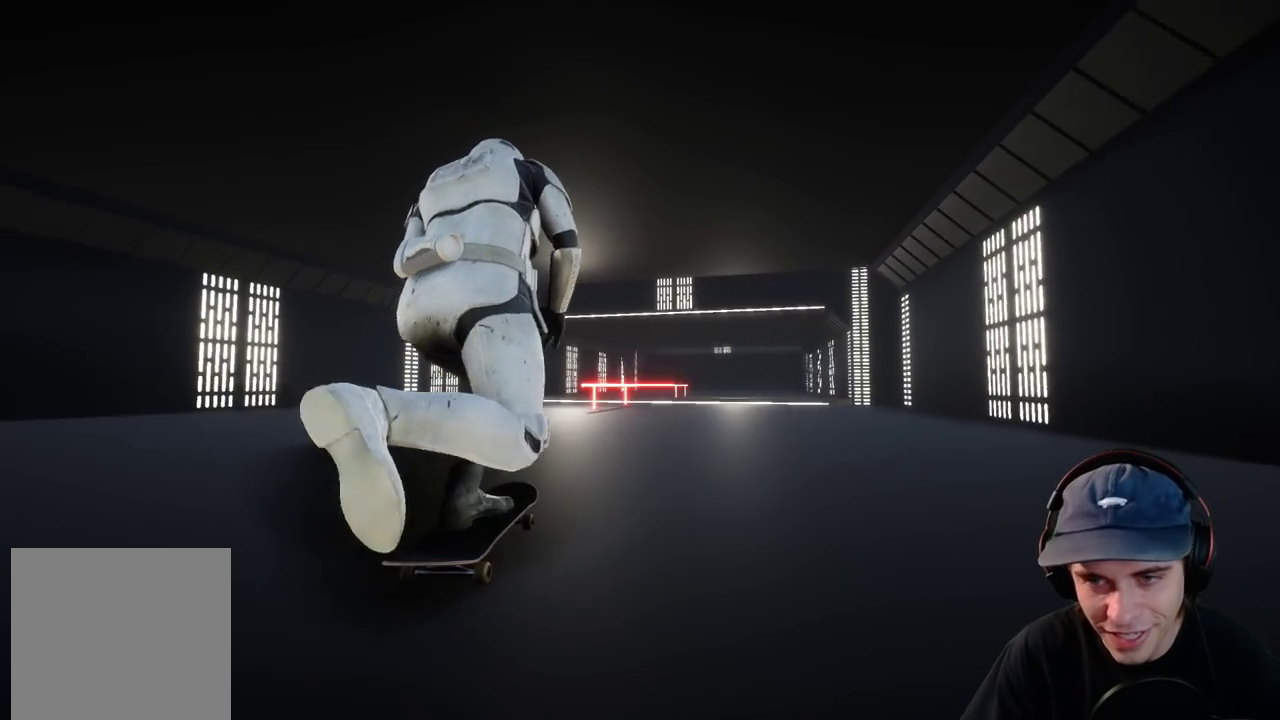
{"dt_ms": 500, "buttons": [], "left_stick": "center", "right_stick": "center", "events": []}
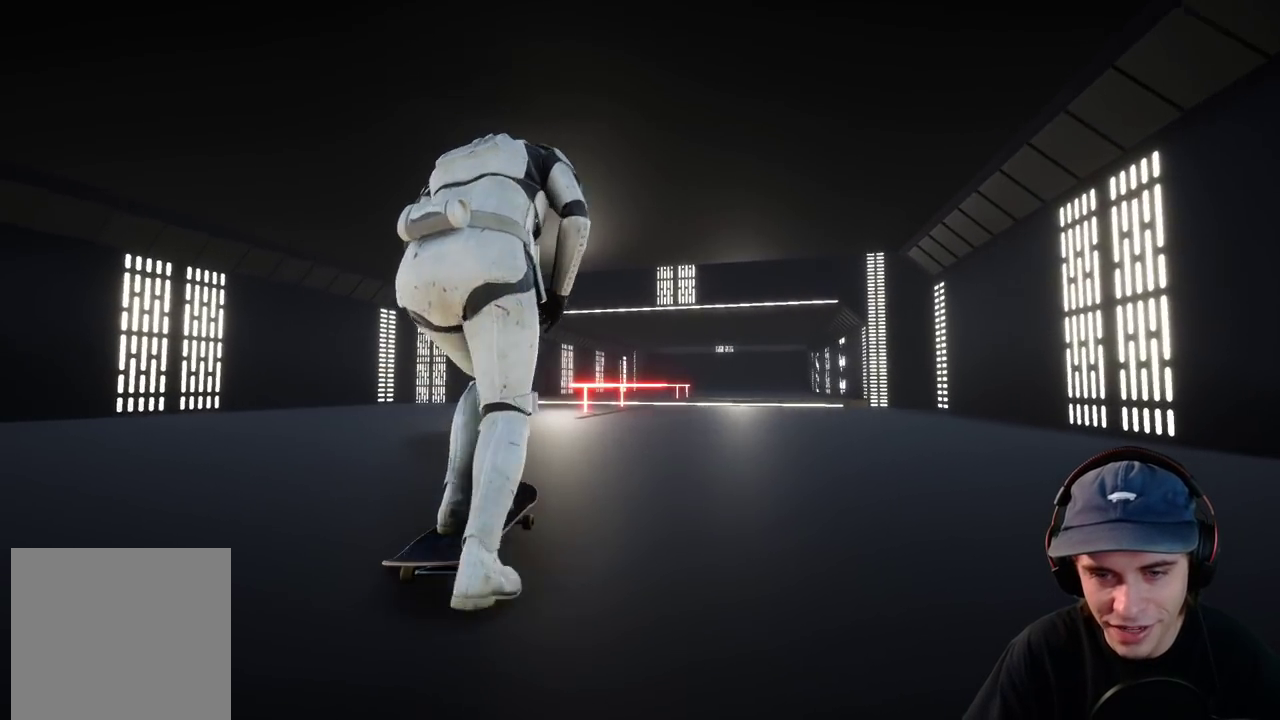
{"dt_ms": 500, "buttons": [], "left_stick": "center", "right_stick": "center", "events": []}
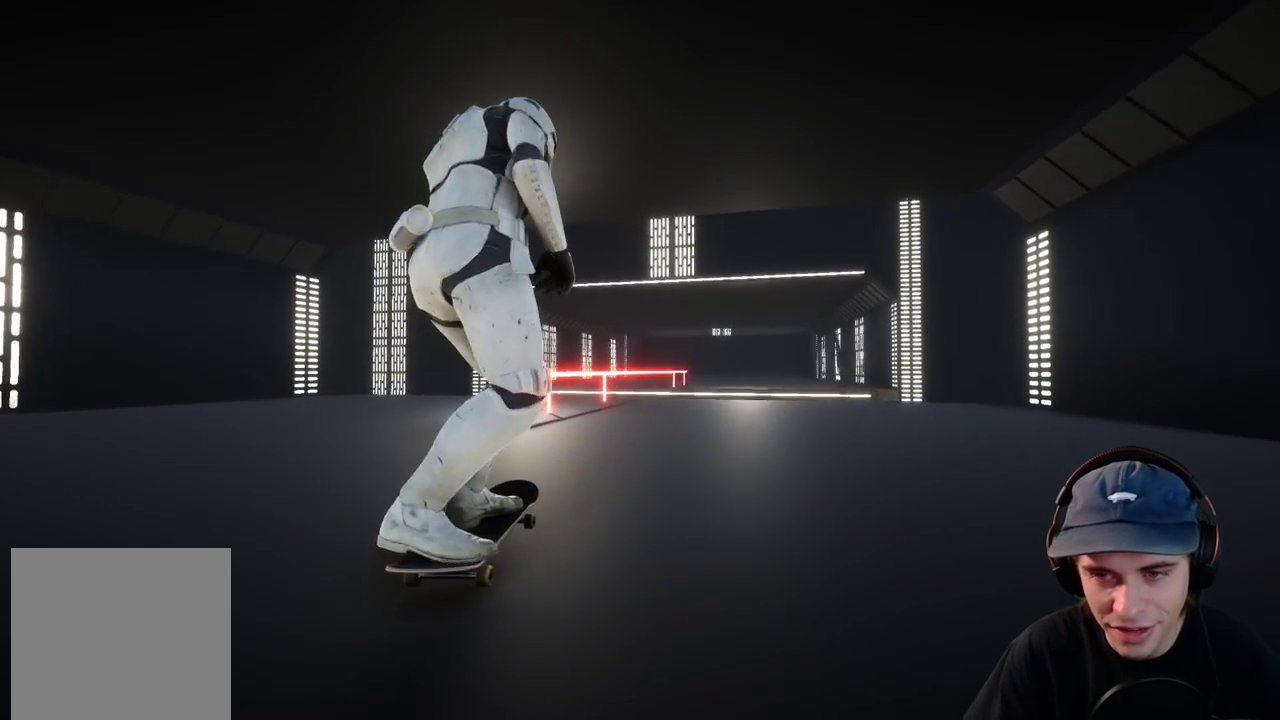
{"dt_ms": 600, "buttons": [], "left_stick": "center", "right_stick": "center", "events": []}